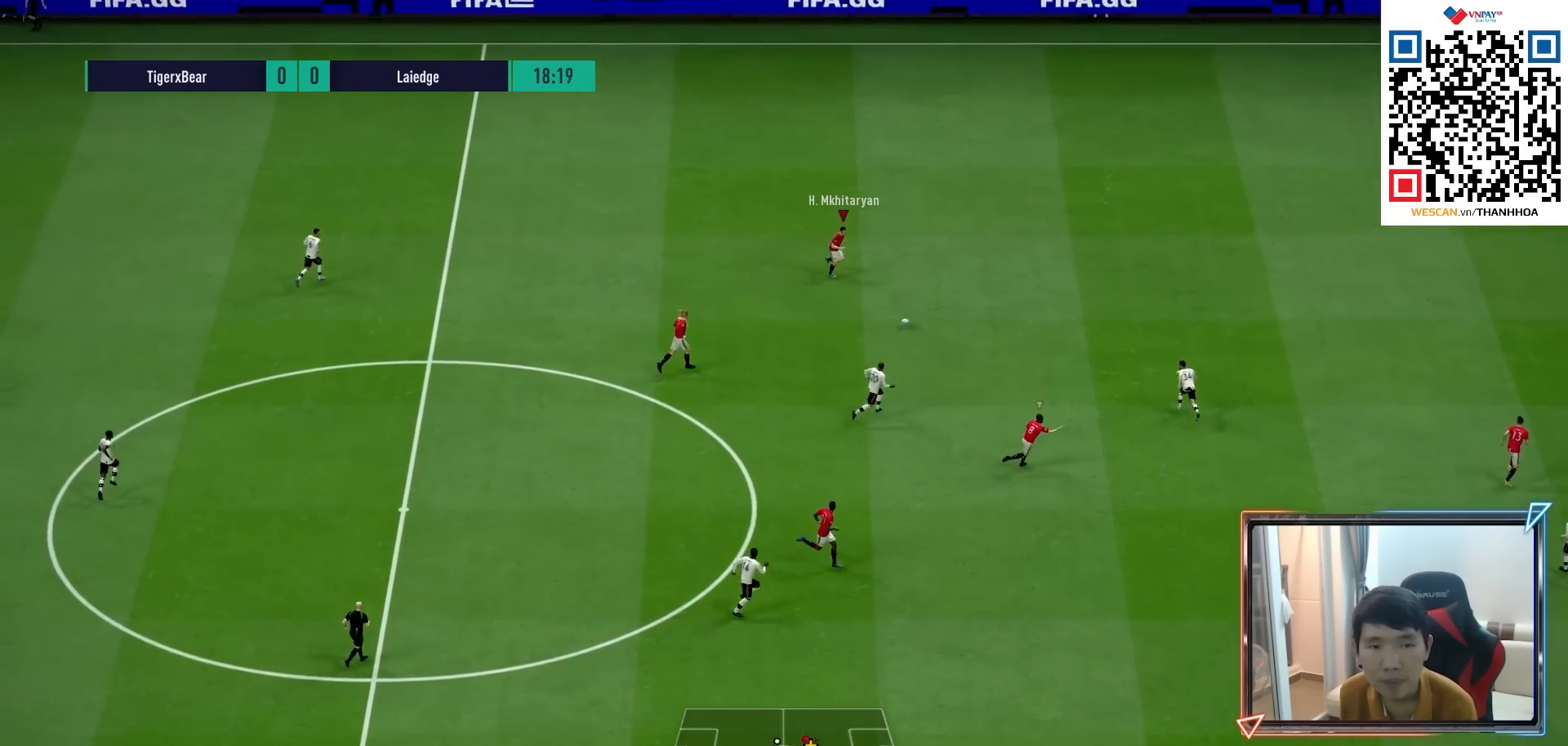
Gameplay with a controller (PlayStation layout); each line is a JSON object with the inputs held at the frame after it. "events" lists button and stick changes between this image and that frame as [ms after this image, input, new state], when the widget could be followed in between.
{"buttons": [], "left_stick": "right", "right_stick": "center", "events": [[17, "R1", "up"]]}
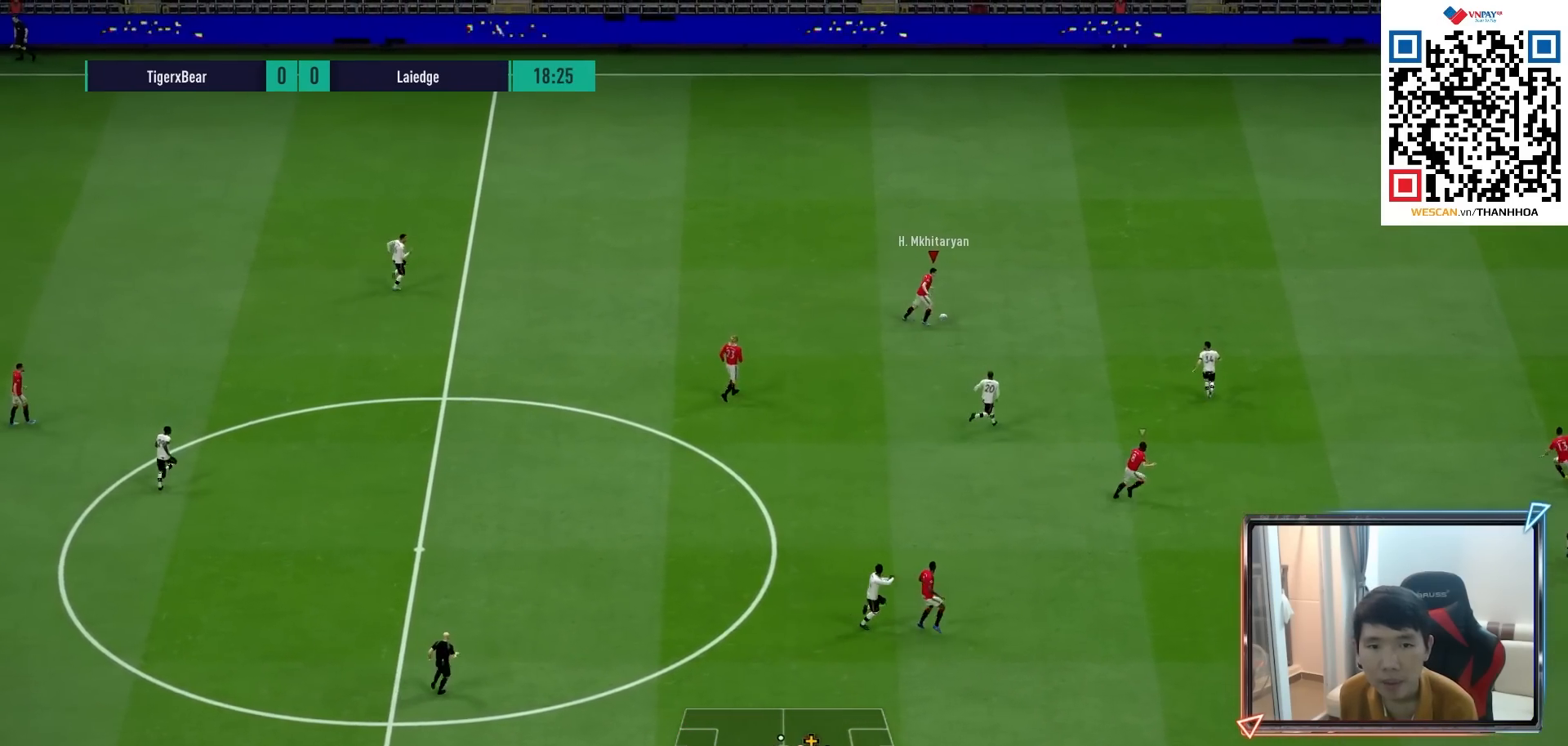
{"buttons": [], "left_stick": "down-right", "right_stick": "center", "events": [[200, "CROSS", "down"], [200, "L1", "down"], [233, "left_stick", "down-right"], [300, "CROSS", "up"], [317, "L1", "up"]]}
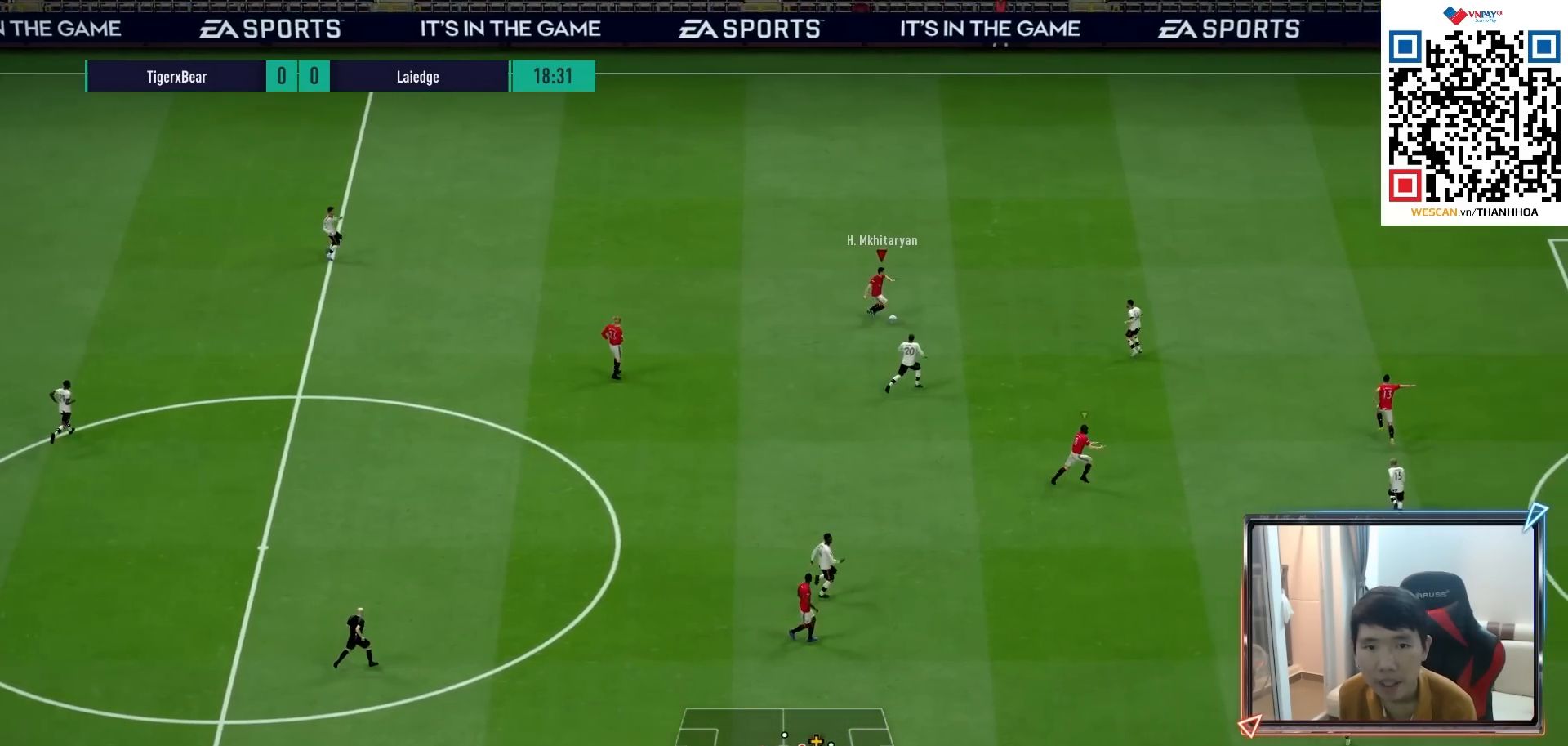
{"buttons": [], "left_stick": "down-right", "right_stick": "center", "events": [[317, "R1", "down"], [450, "R1", "up"]]}
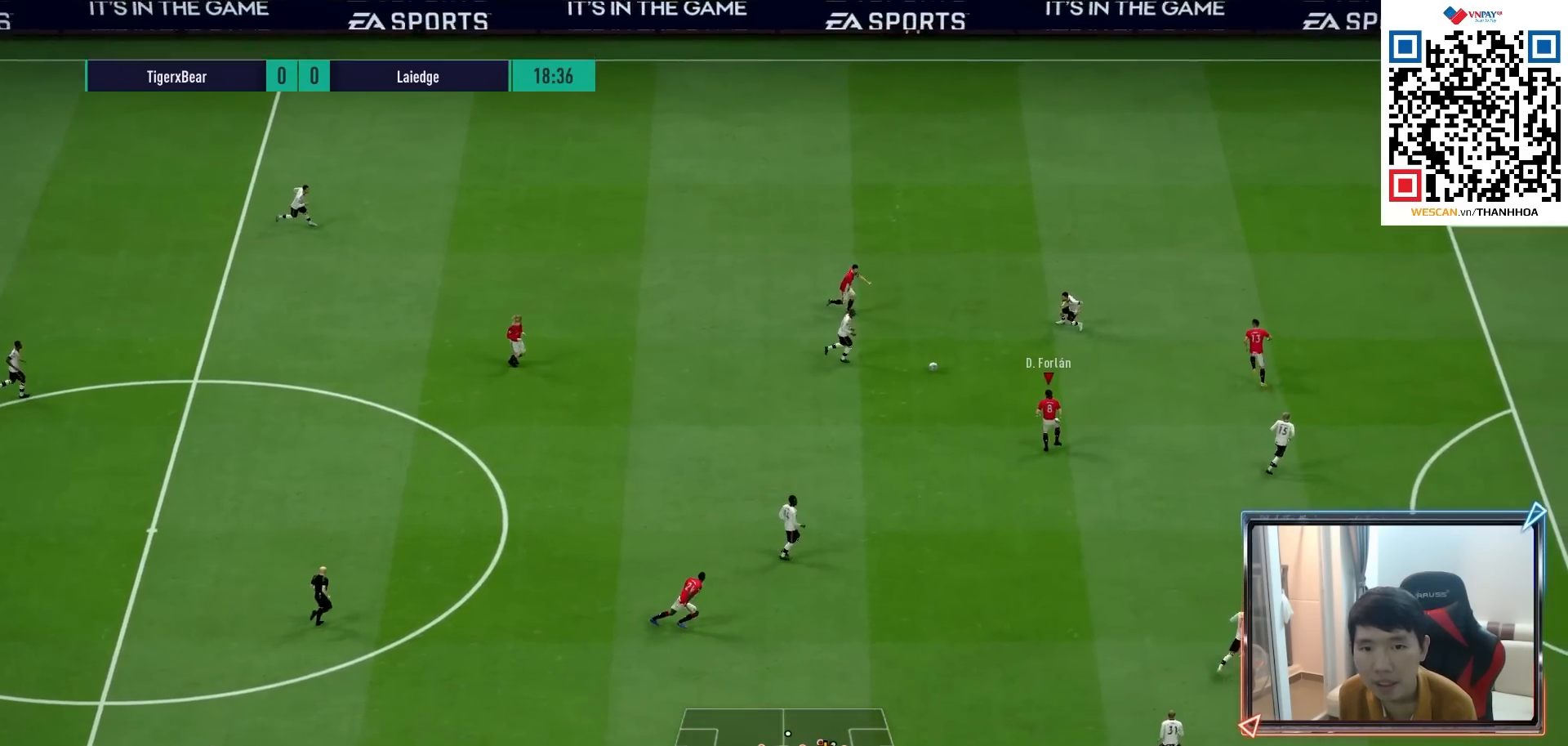
{"buttons": [], "left_stick": "down-right", "right_stick": "center", "events": []}
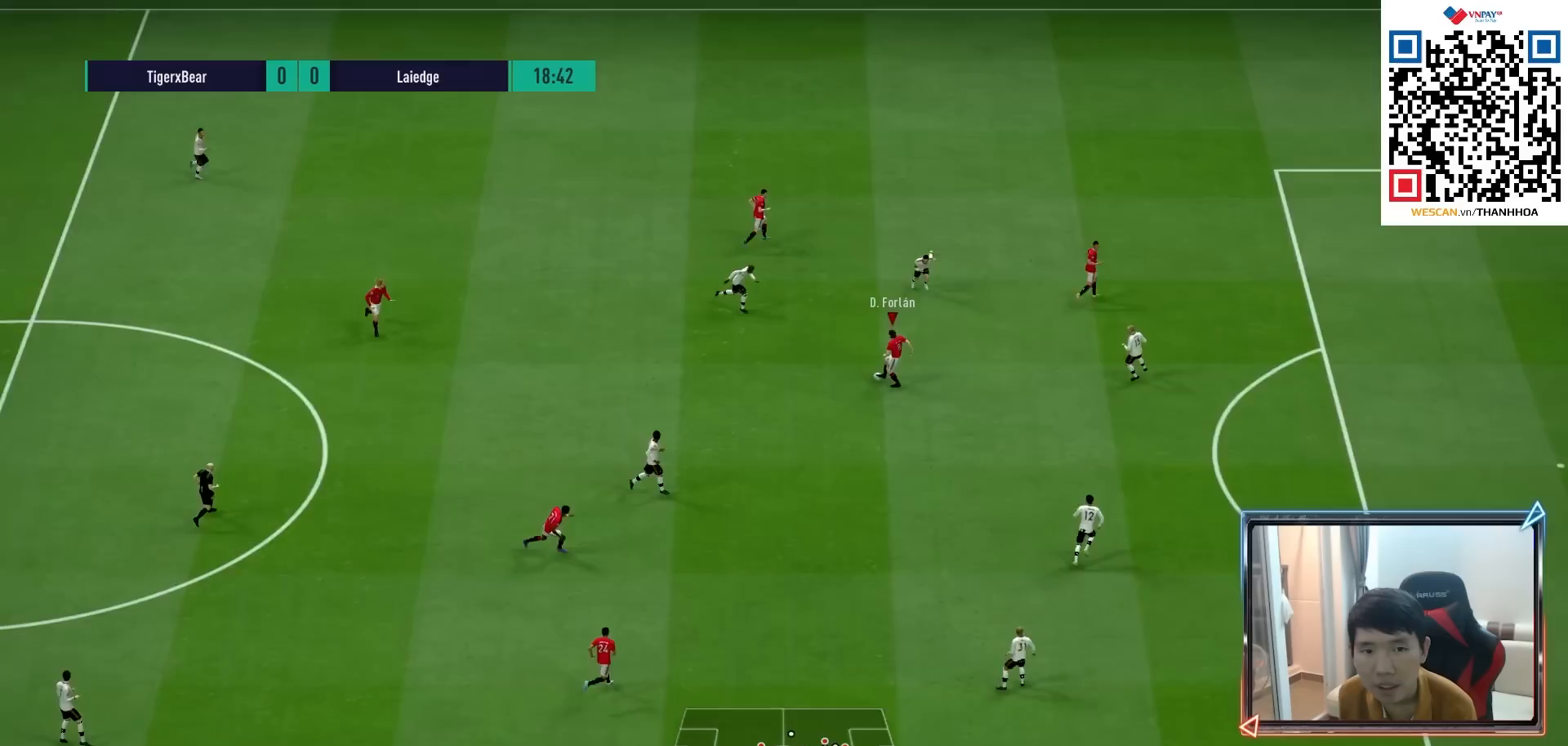
{"buttons": [], "left_stick": "down-right", "right_stick": "center", "events": []}
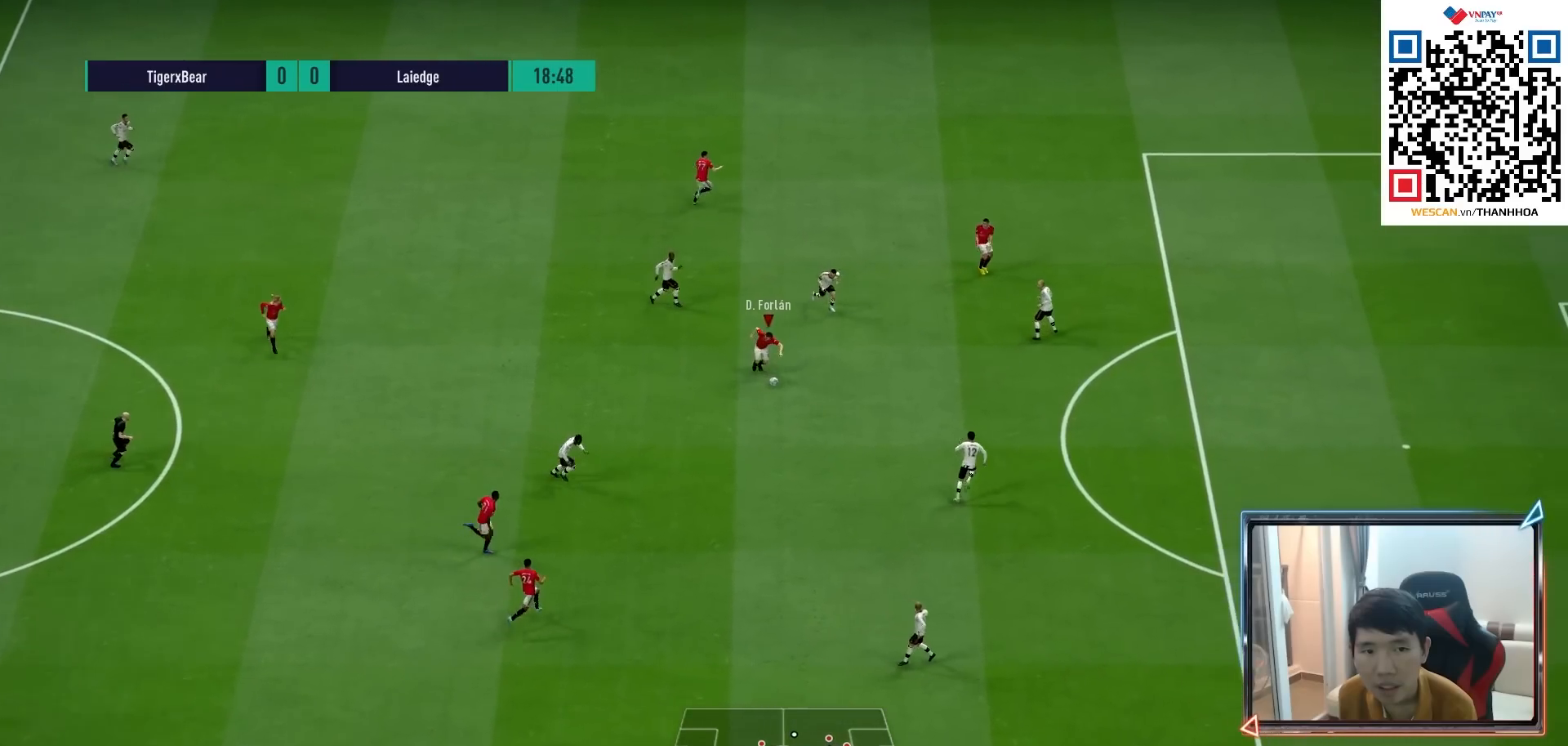
{"buttons": ["SQUARE", "R2"], "left_stick": "down-right", "right_stick": "center", "events": [[417, "R2", "down"], [417, "SQUARE", "down"]]}
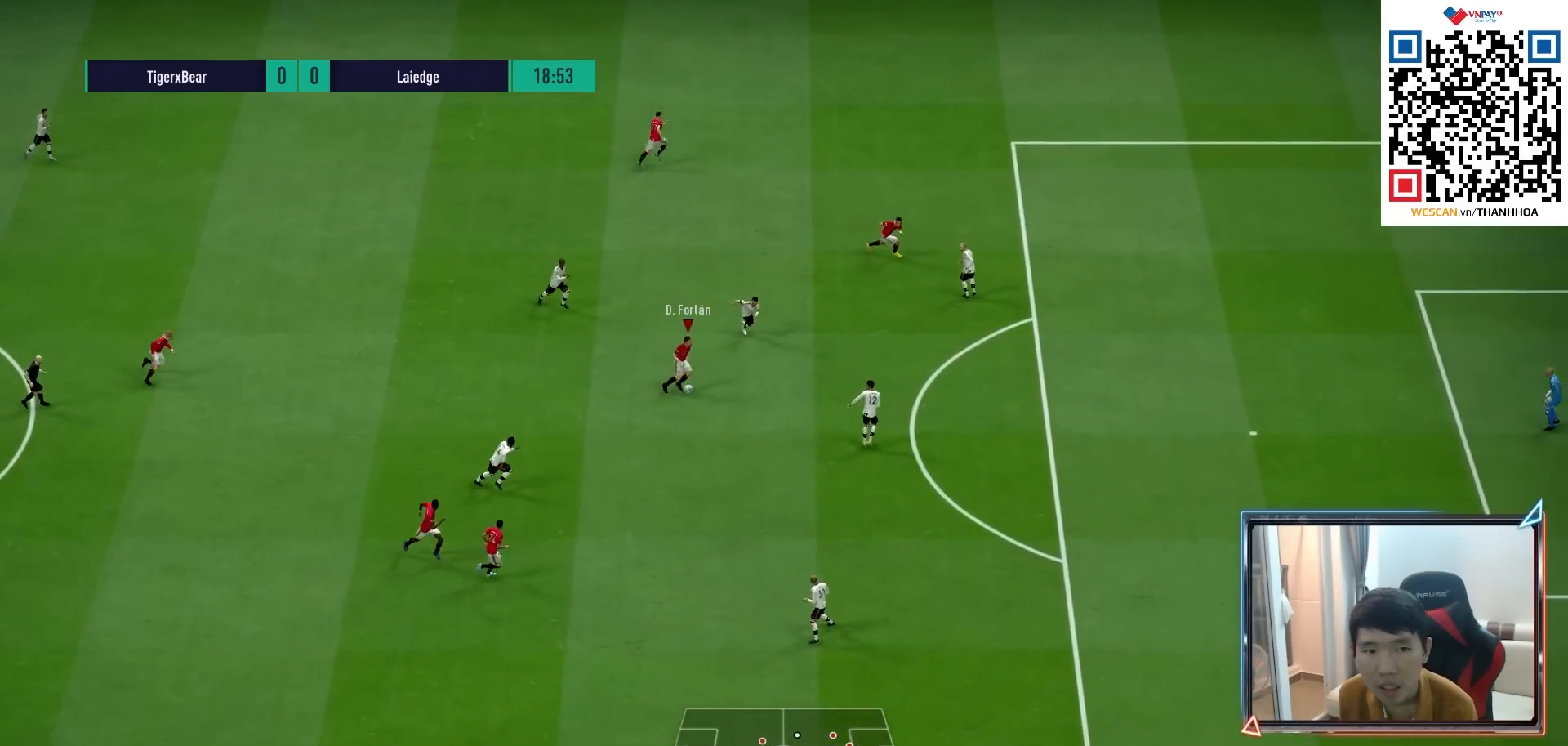
{"buttons": ["R2"], "left_stick": "down-right", "right_stick": "center", "events": [[150, "SQUARE", "up"]]}
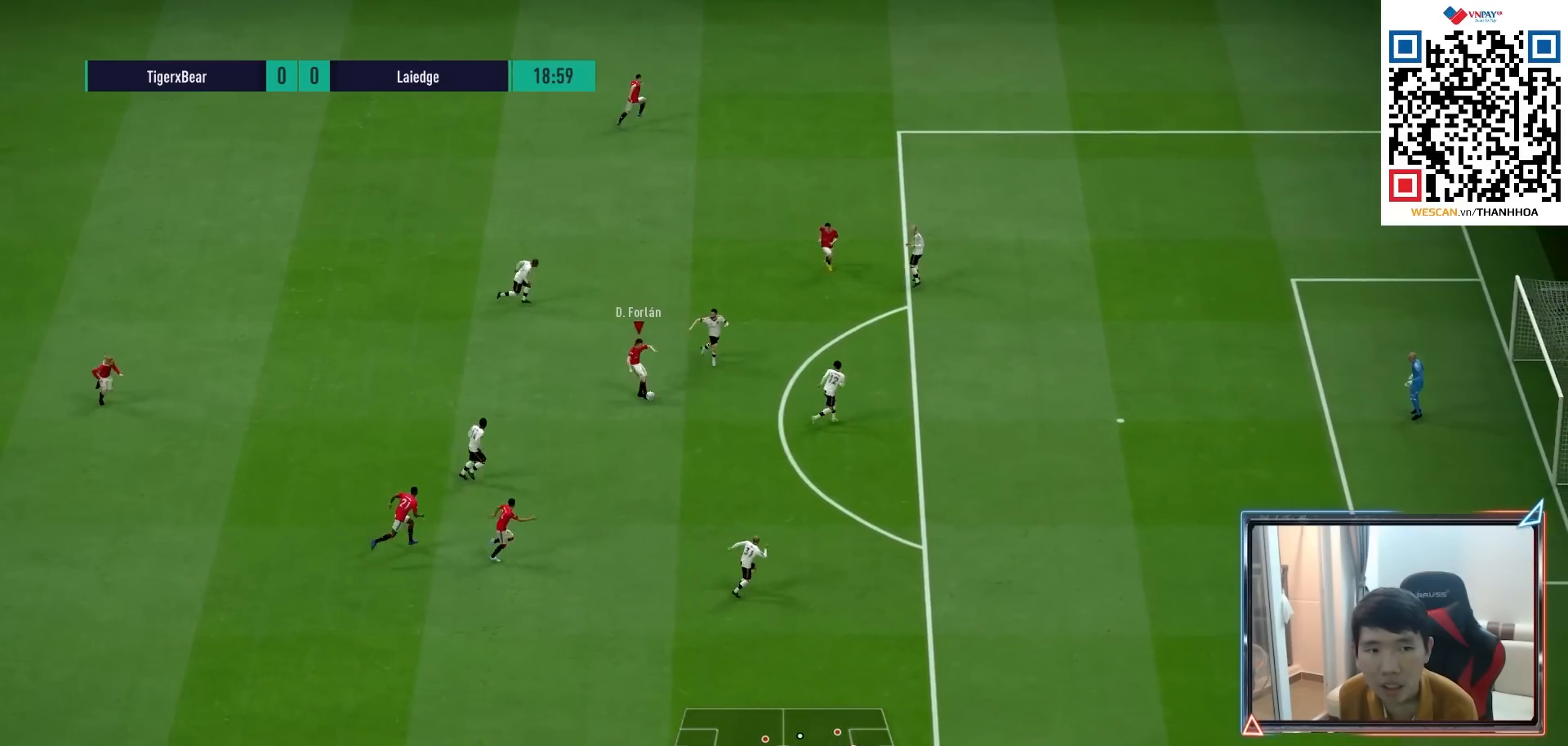
{"buttons": ["R2"], "left_stick": "down-right", "right_stick": "center", "events": []}
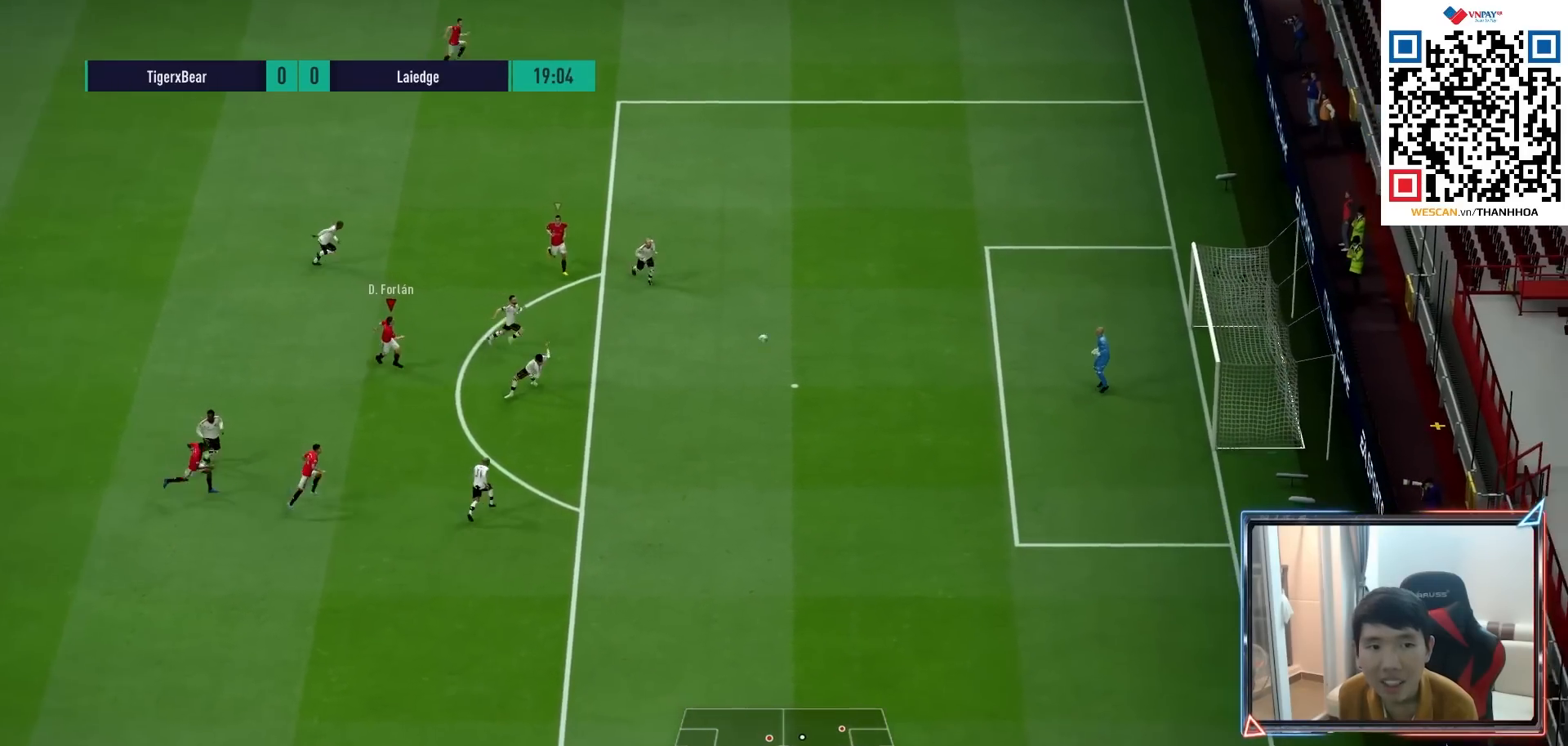
{"buttons": ["R2"], "left_stick": "down-right", "right_stick": "center", "events": []}
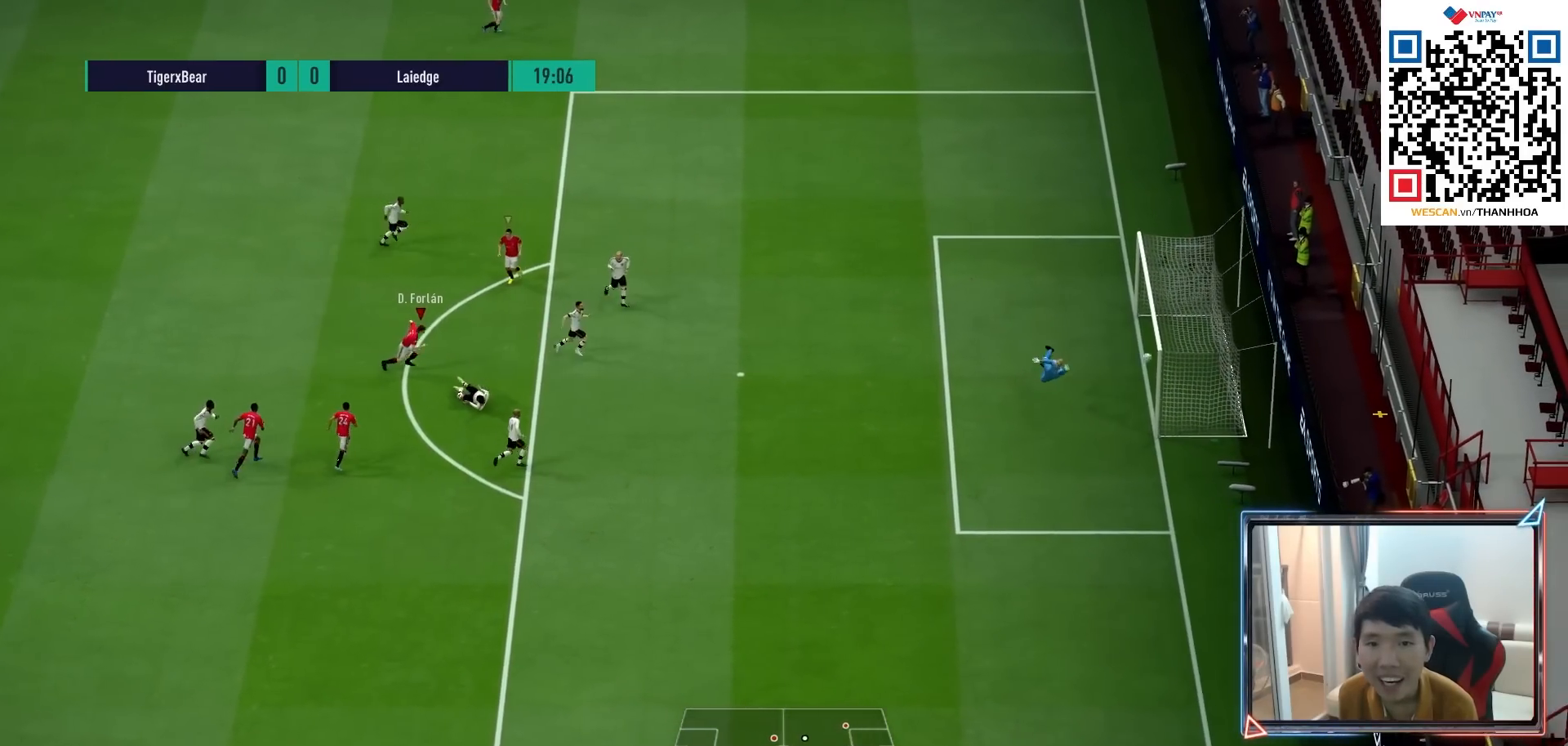
{"buttons": [], "left_stick": "down-right", "right_stick": "center", "events": [[50, "R2", "up"]]}
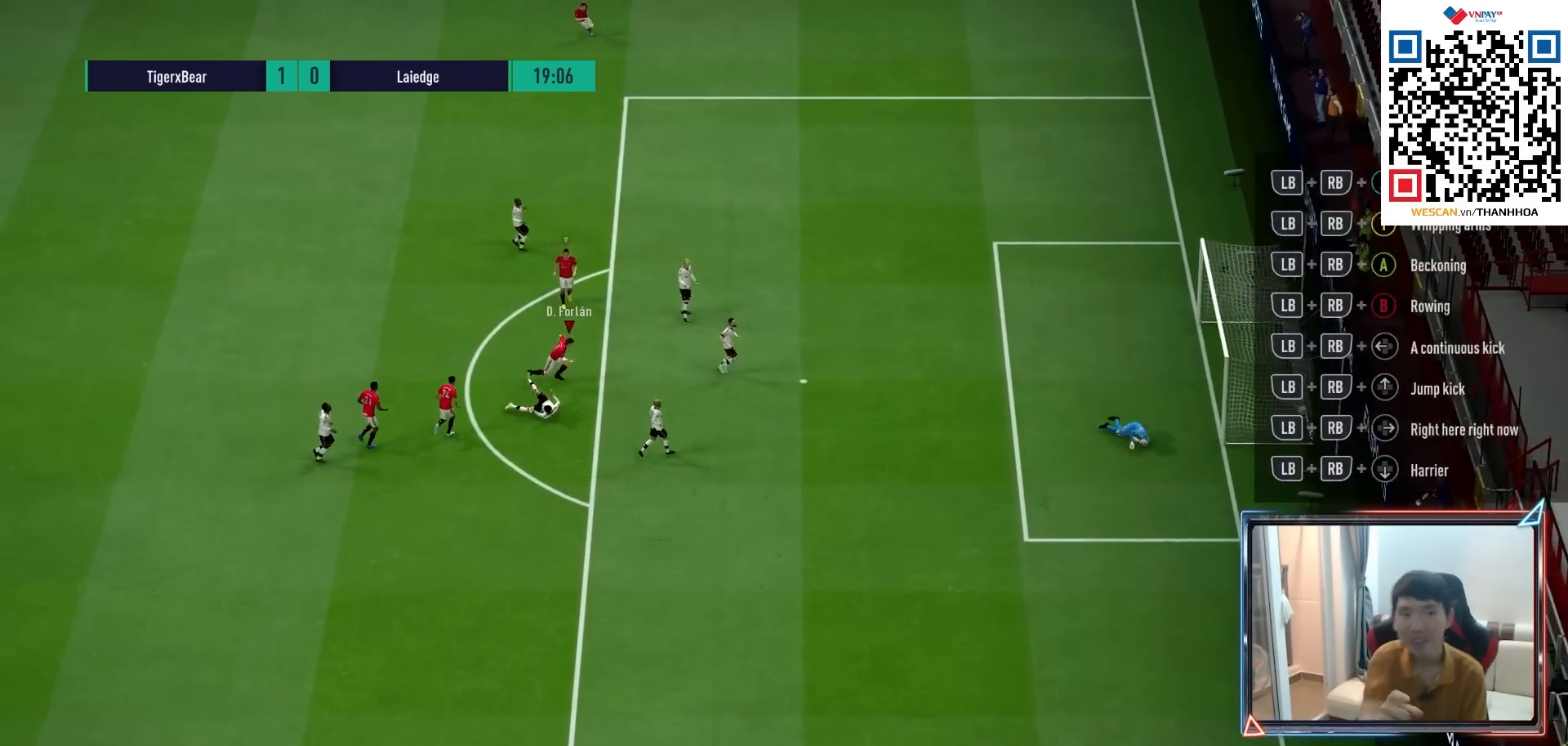
{"buttons": [], "left_stick": "down", "right_stick": "center", "events": [[500, "left_stick", "down"]]}
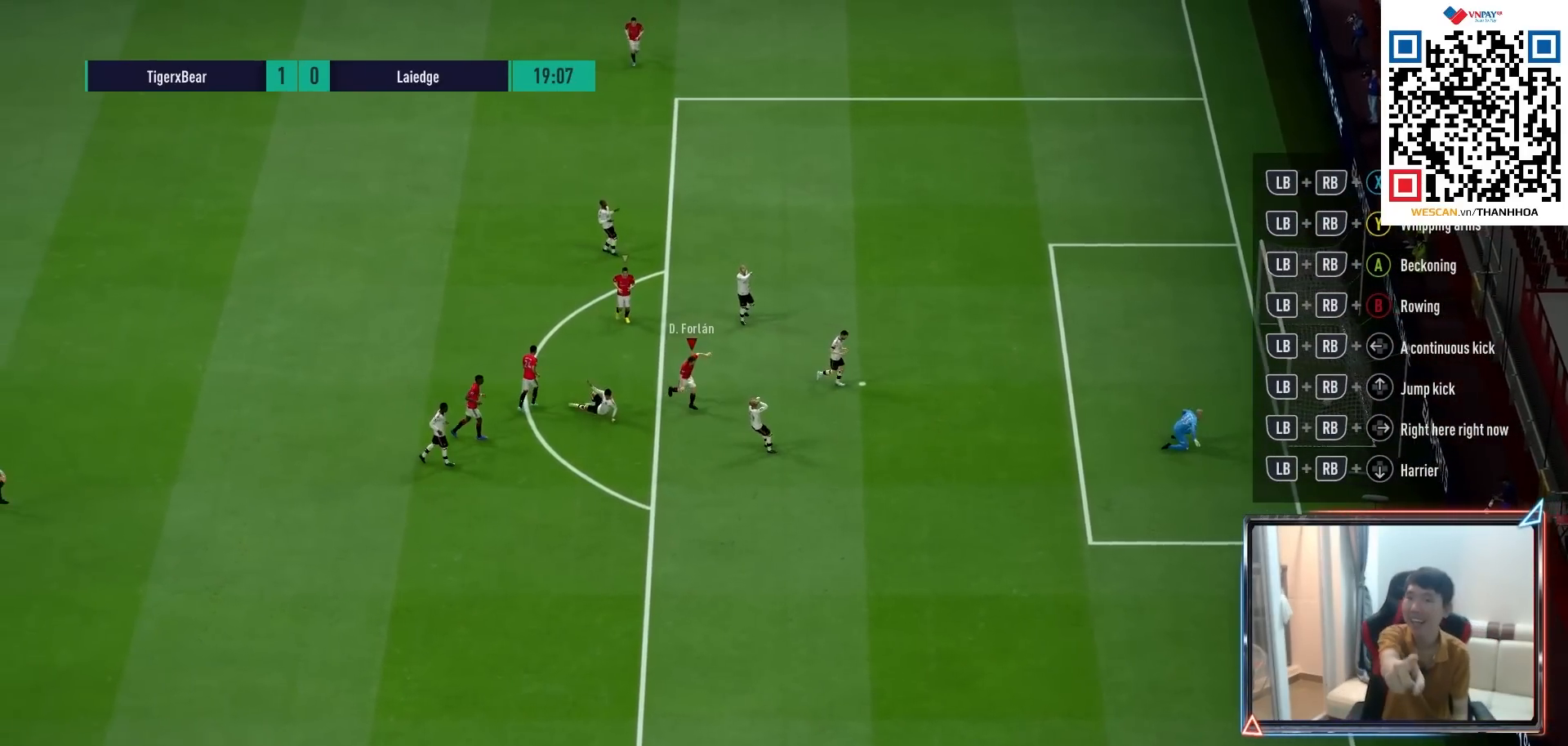
{"buttons": [], "left_stick": "down", "right_stick": "center", "events": []}
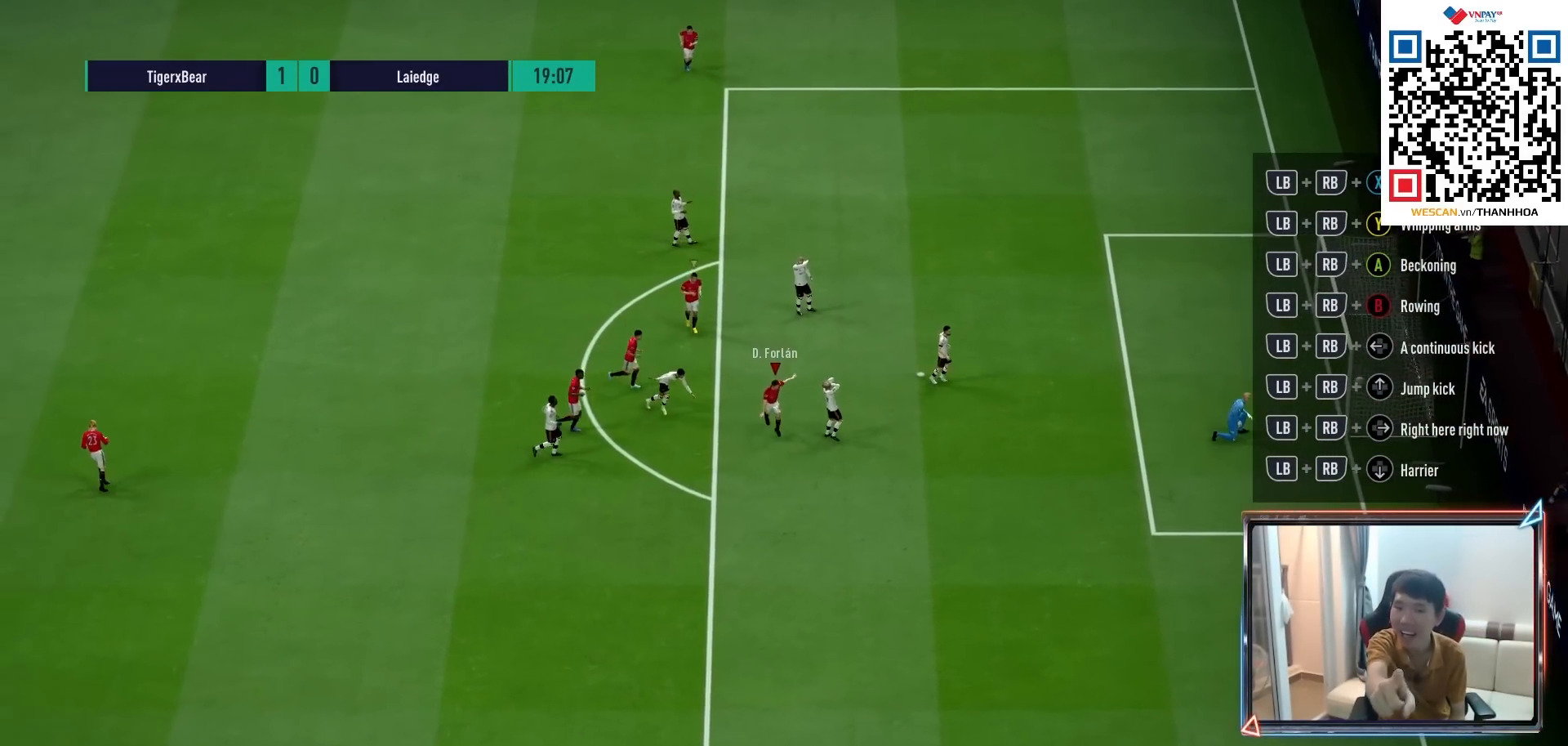
{"buttons": [], "left_stick": "down", "right_stick": "center", "events": []}
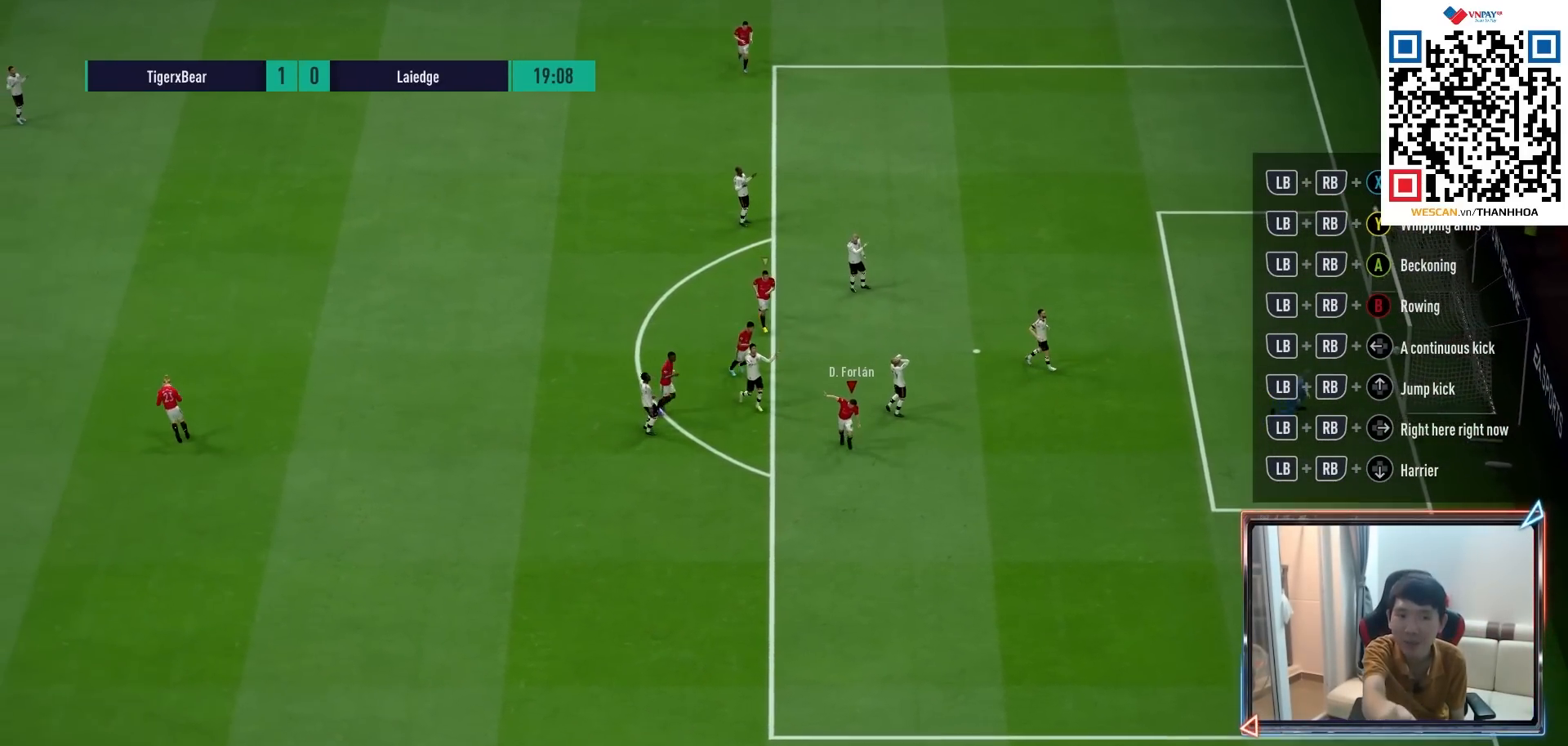
{"buttons": [], "left_stick": "down", "right_stick": "center", "events": []}
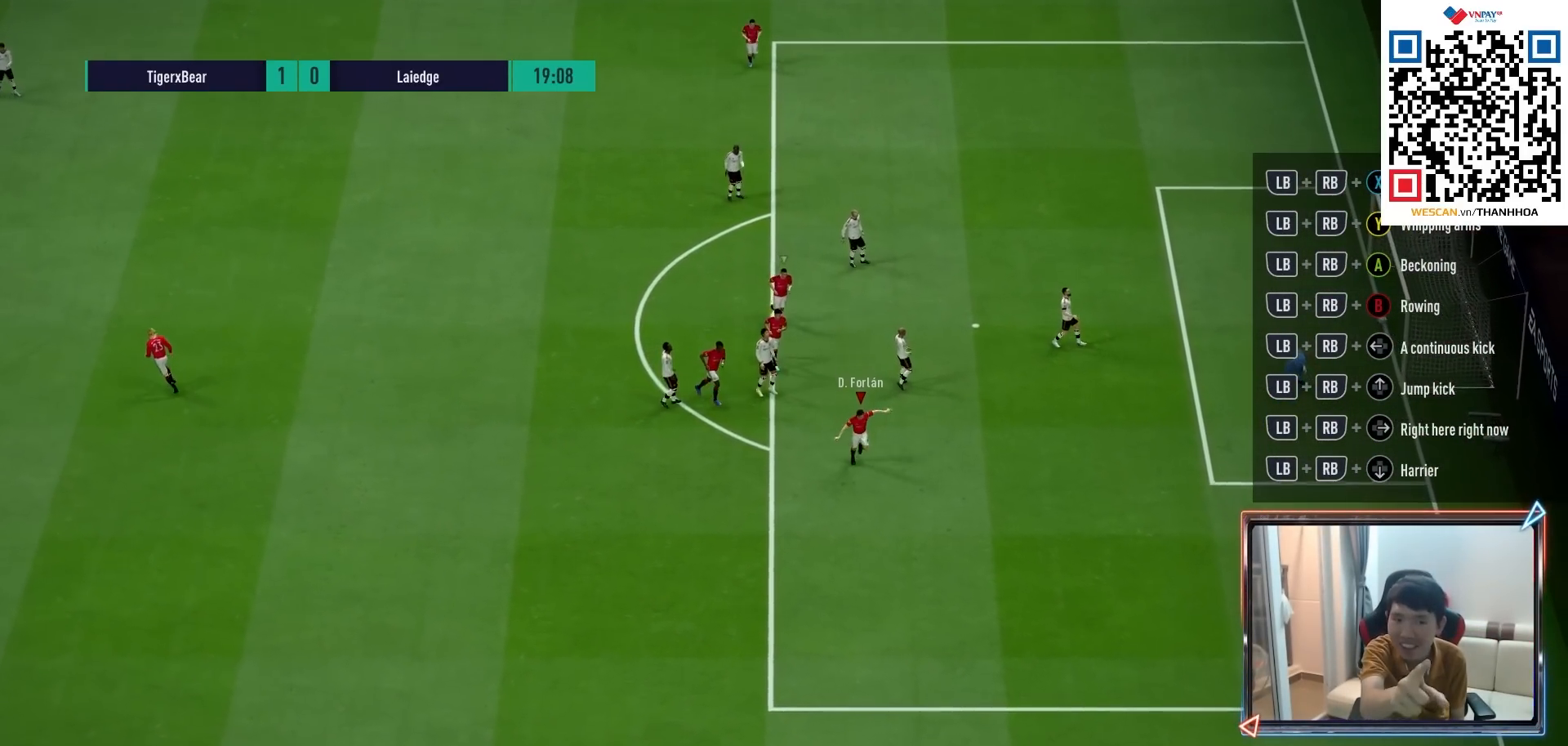
{"buttons": [], "left_stick": "down", "right_stick": "center", "events": []}
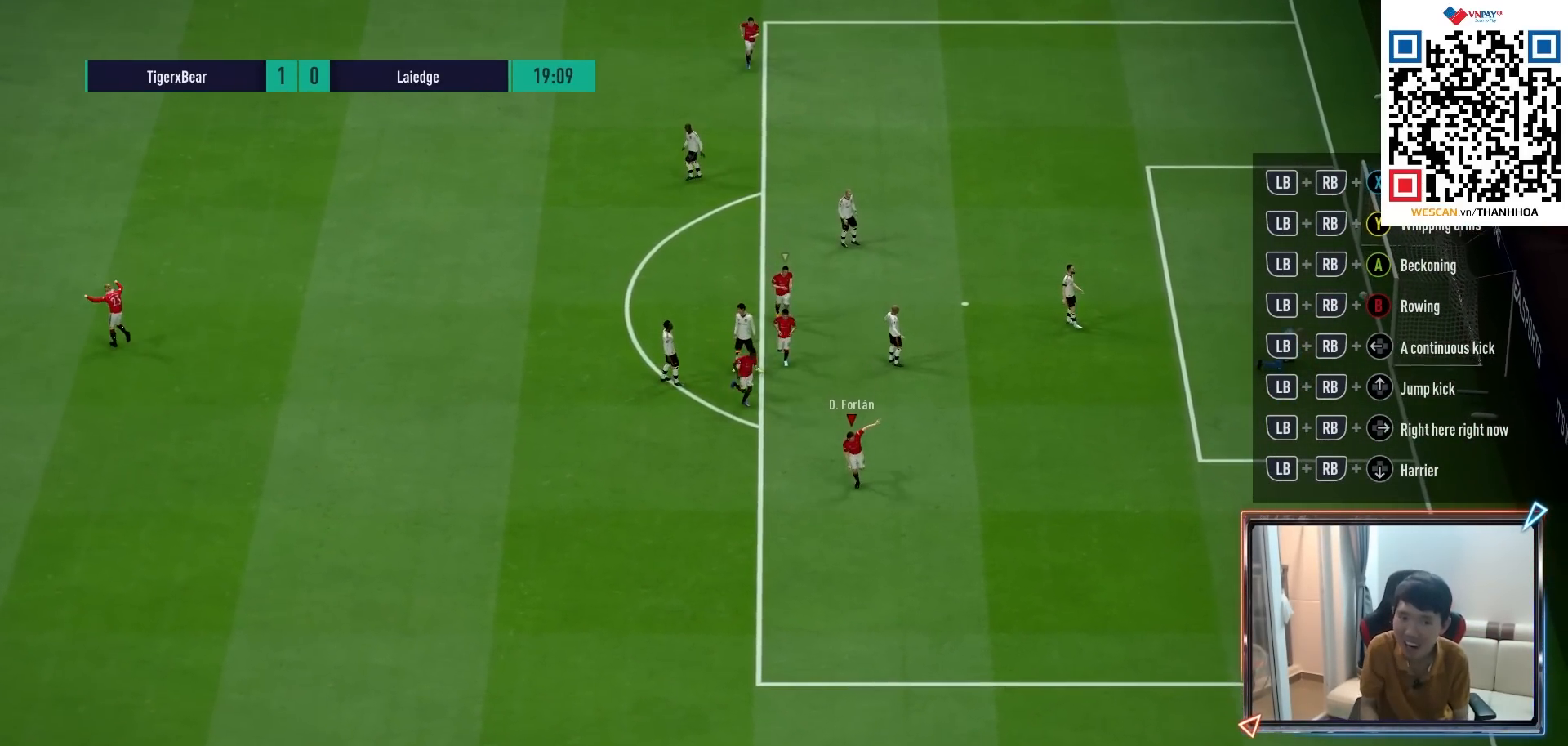
{"buttons": [], "left_stick": "center", "right_stick": "center", "events": [[150, "CROSS", "down"], [167, "left_stick", "center"], [250, "CROSS", "up"], [300, "CROSS", "down"], [383, "CROSS", "up"]]}